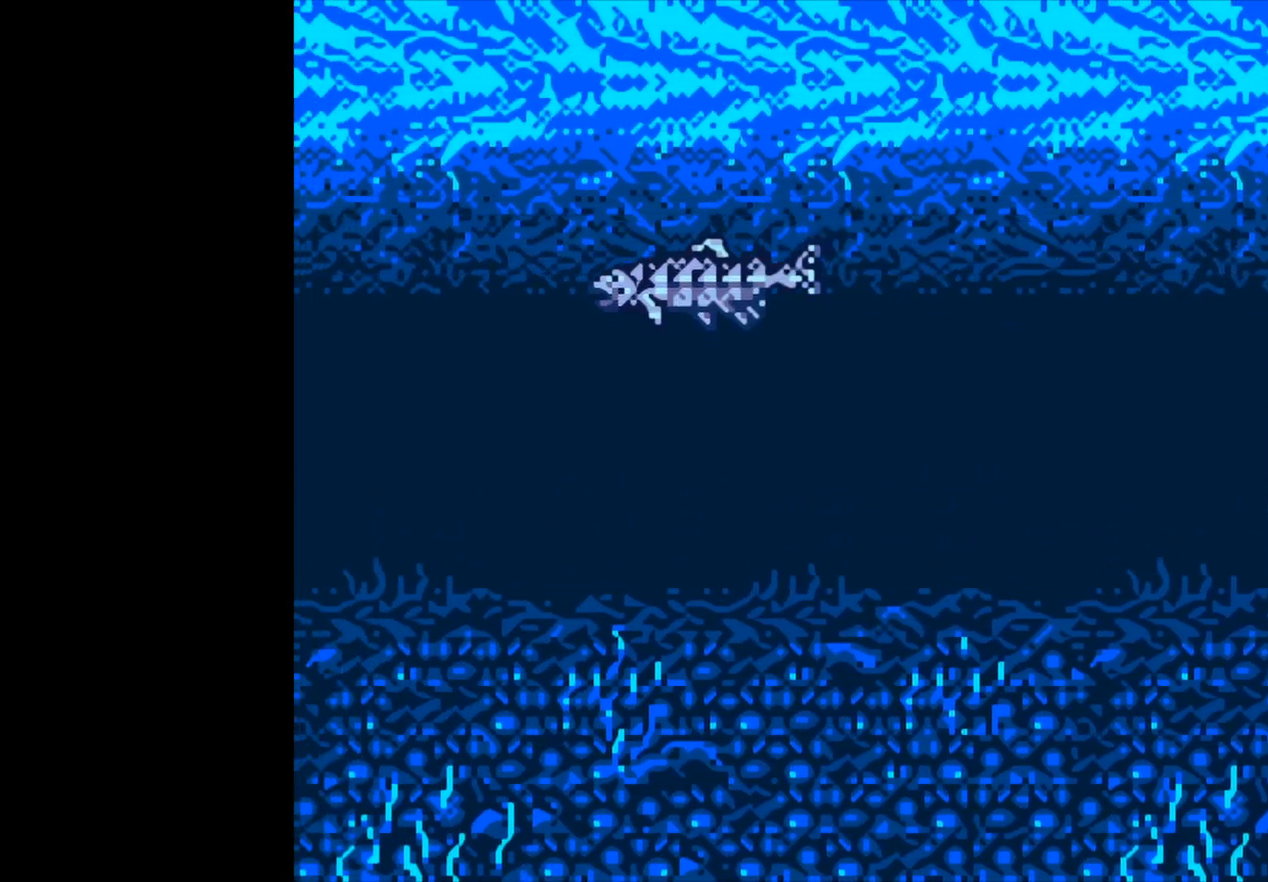
Gameplay with a controller (Xbox layout); each line is a JSON object with the inputs held at the frame after it. "events" lists button and stick changes between this image and that frame as [ms after this image, input, new state], when the widget could be followed in between. Not read: right_stick.
{"buttons": [], "left_stick": "center", "events": []}
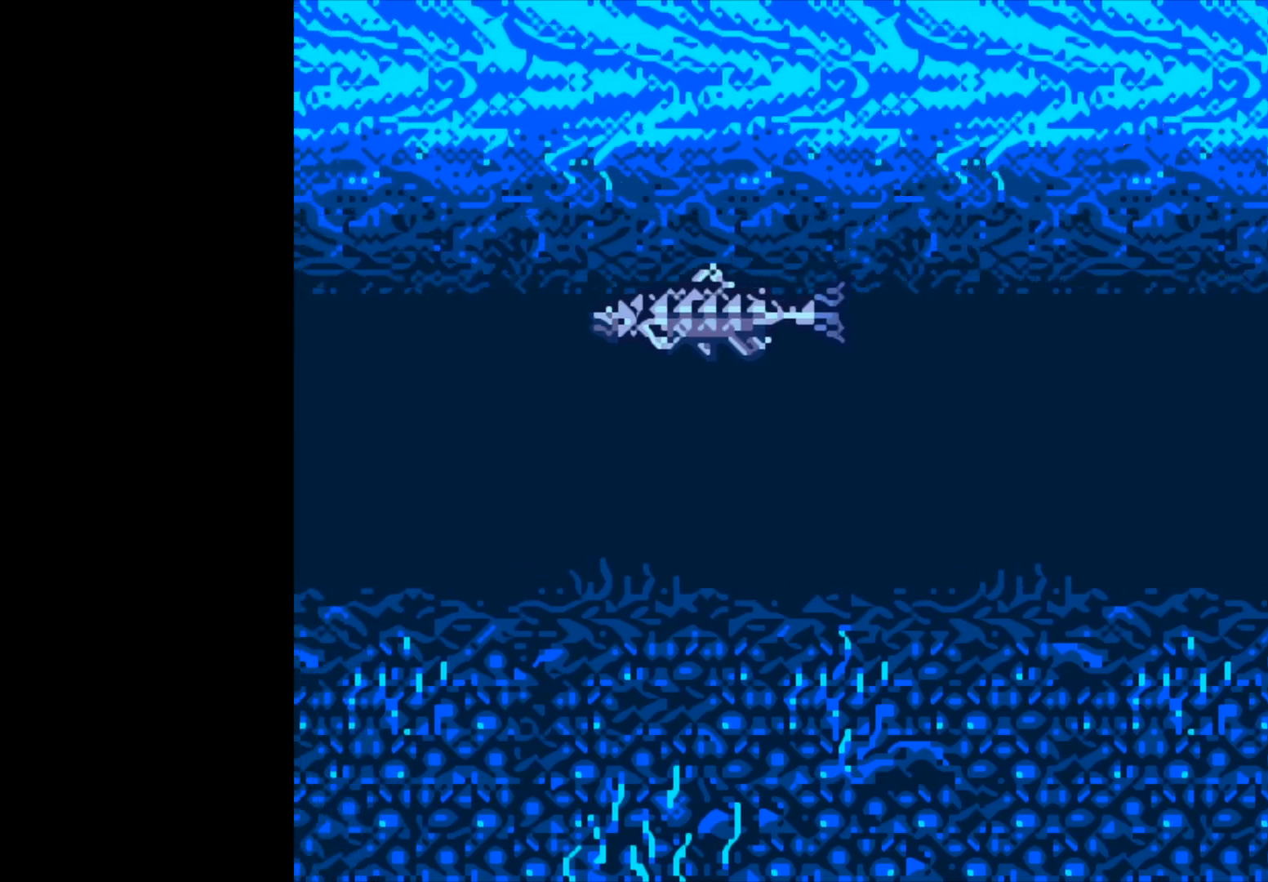
{"buttons": [], "left_stick": "center", "events": []}
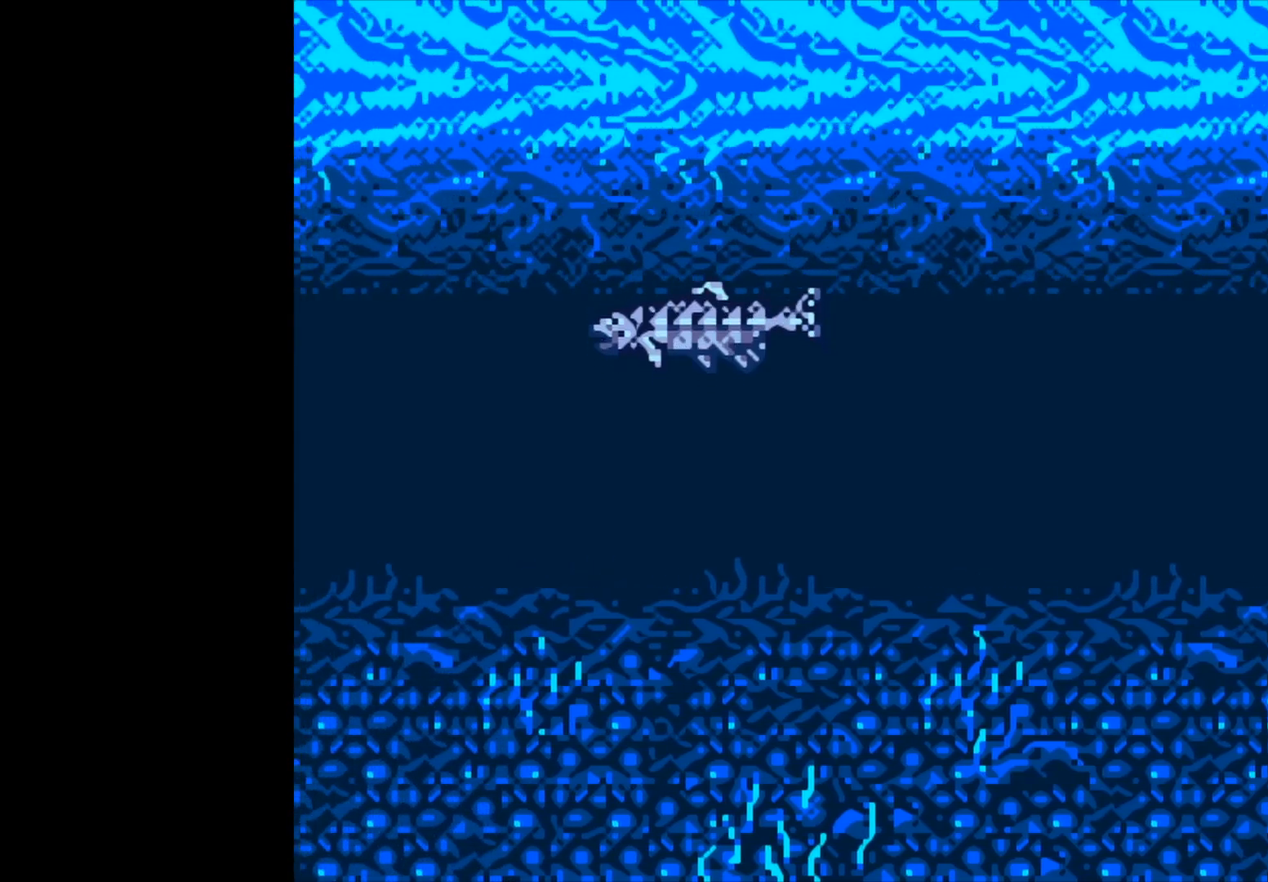
{"buttons": [], "left_stick": "center", "events": []}
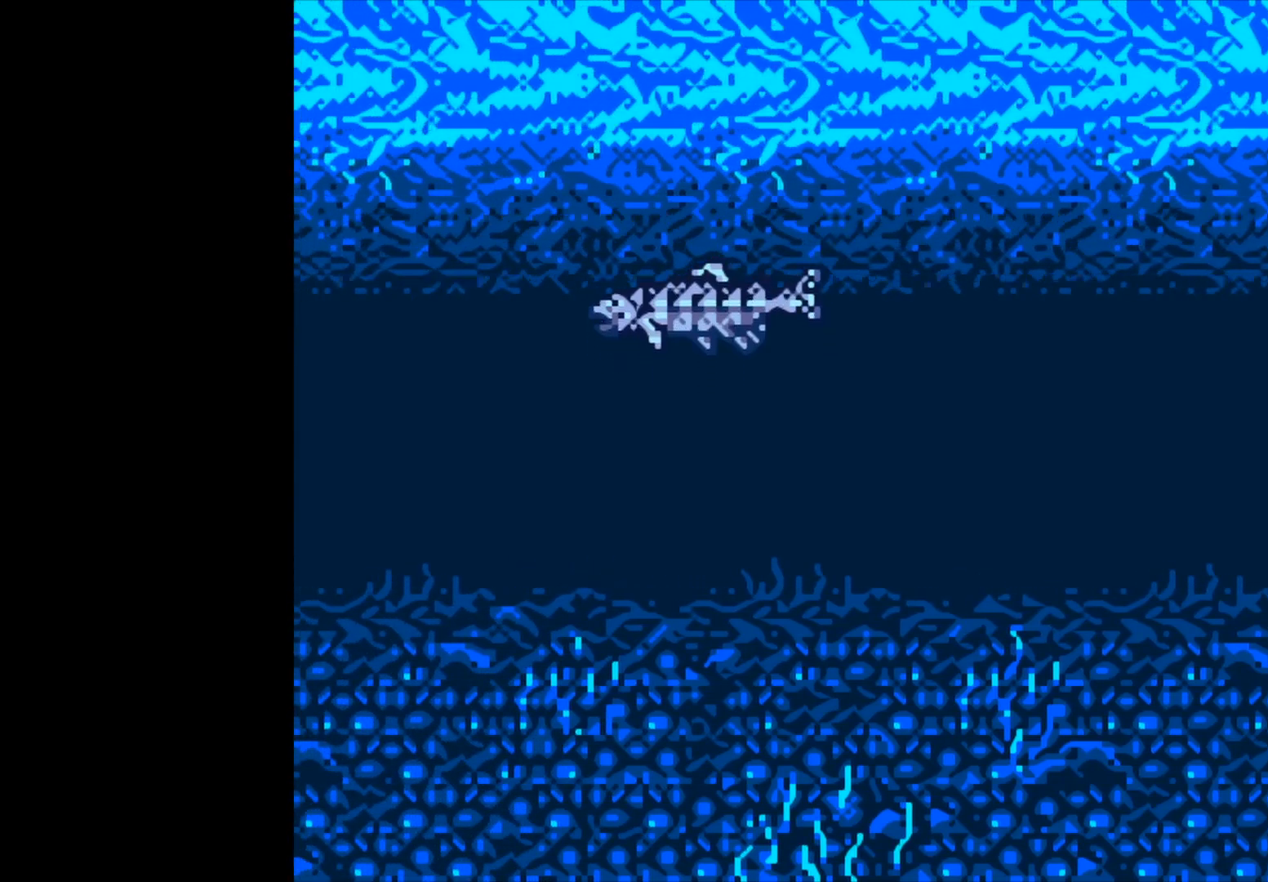
{"buttons": ["B"], "left_stick": "center", "events": [[100, "B", "down"]]}
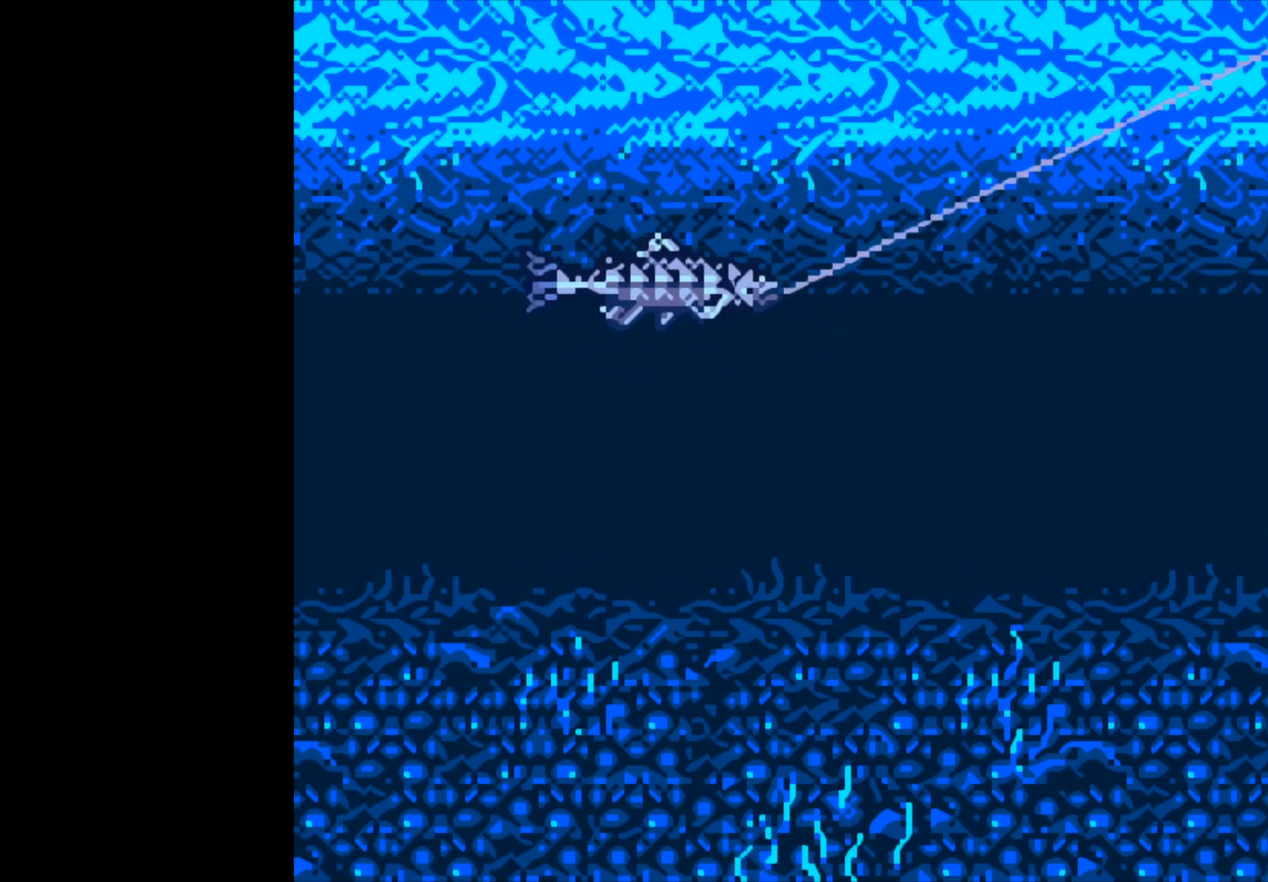
{"buttons": ["B"], "left_stick": "center", "events": []}
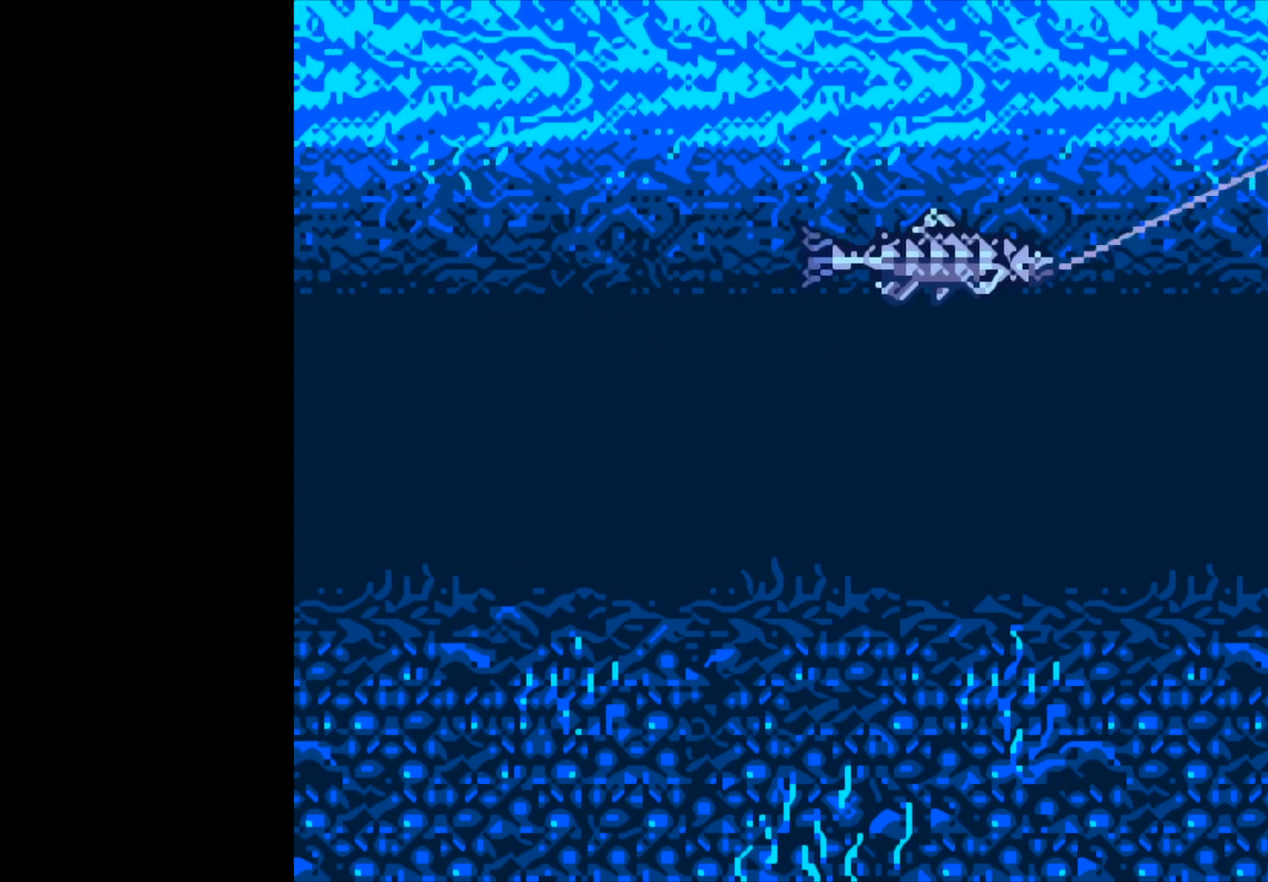
{"buttons": ["B"], "left_stick": "center", "events": []}
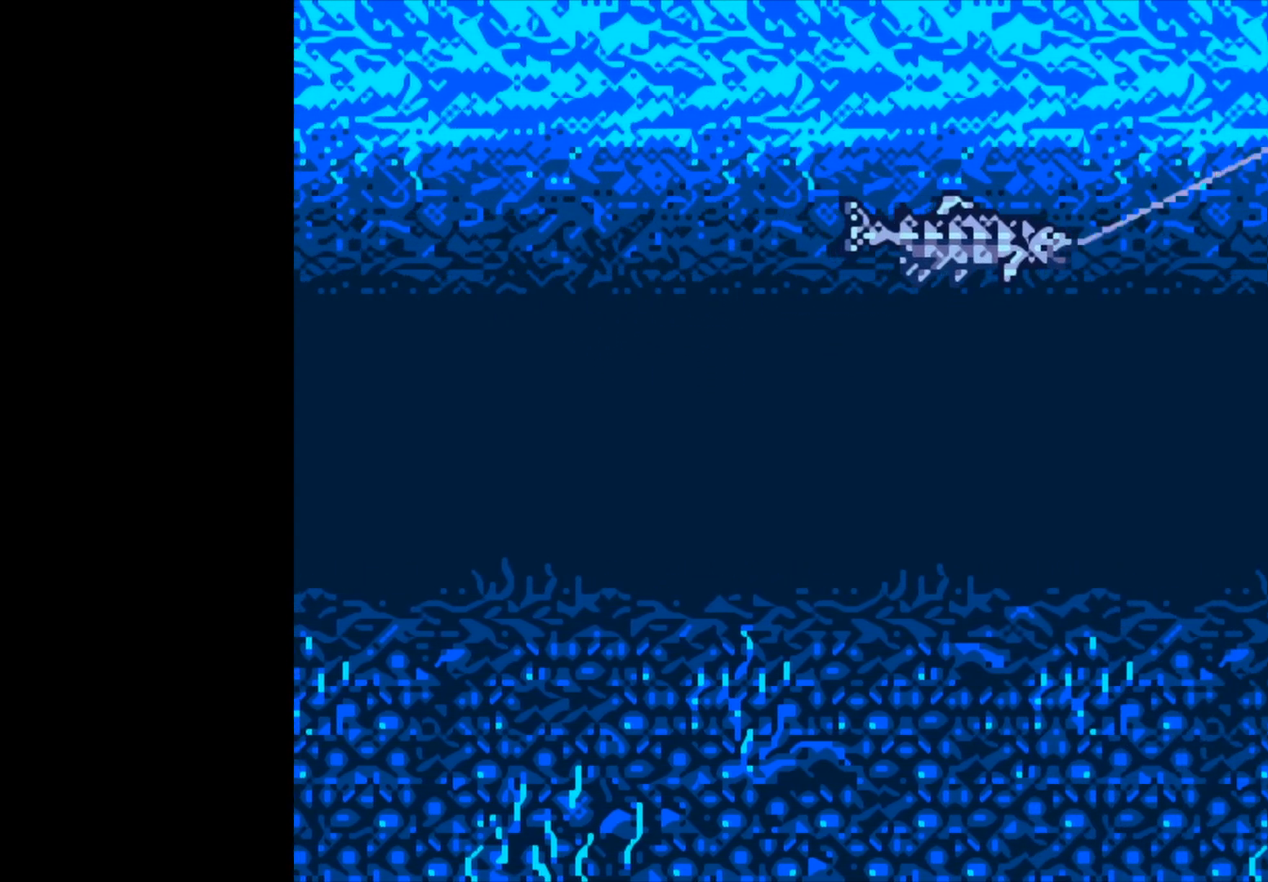
{"buttons": ["B"], "left_stick": "center", "events": []}
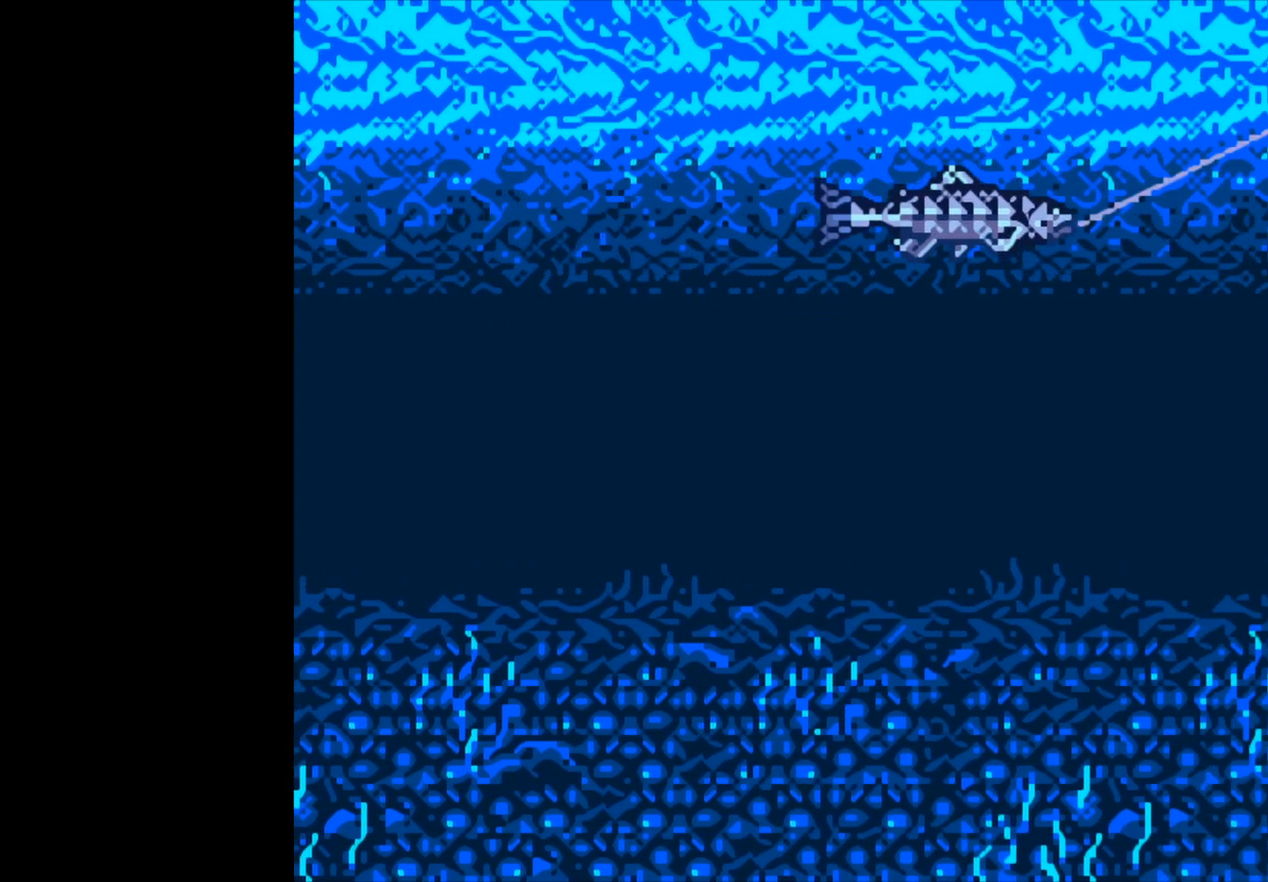
{"buttons": ["B"], "left_stick": "center", "events": []}
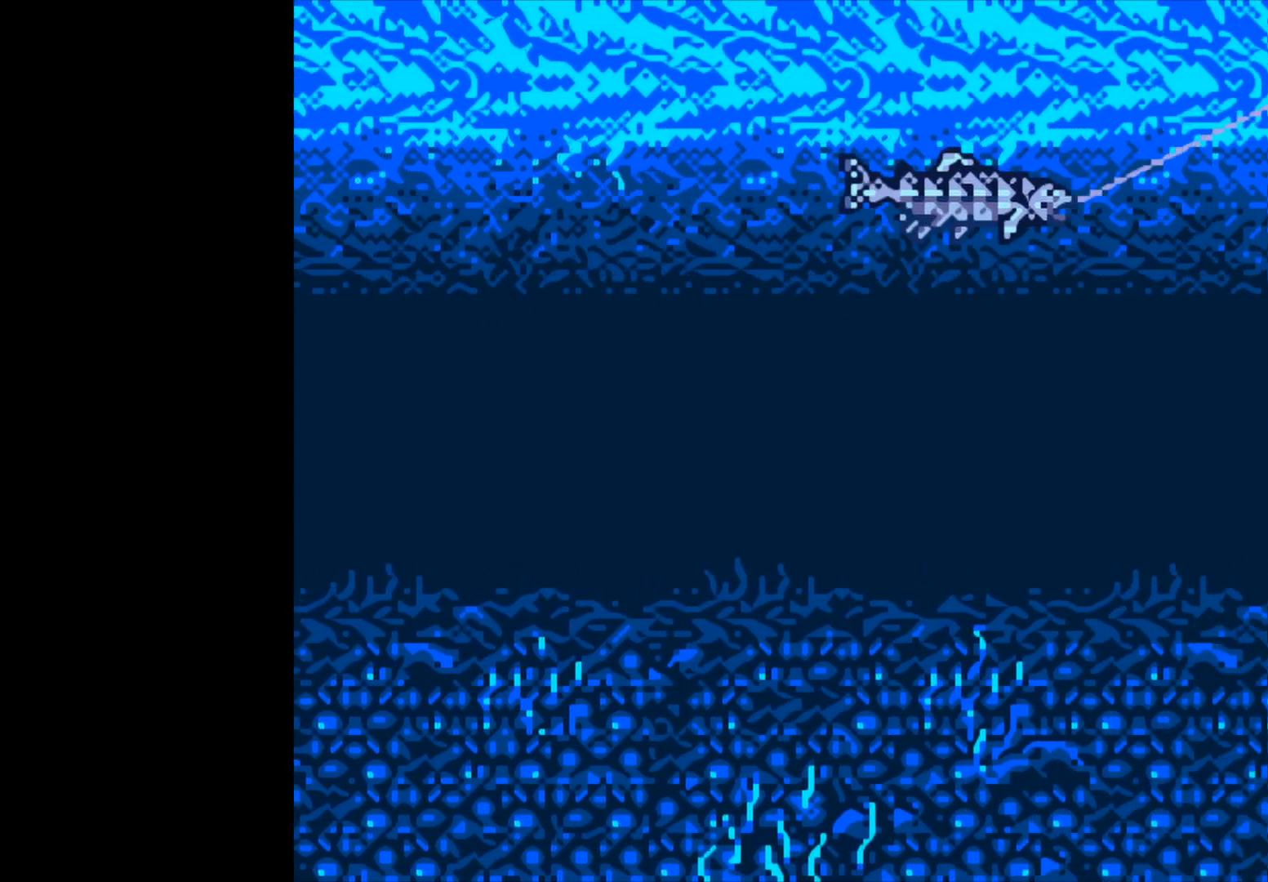
{"buttons": ["B"], "left_stick": "center", "events": []}
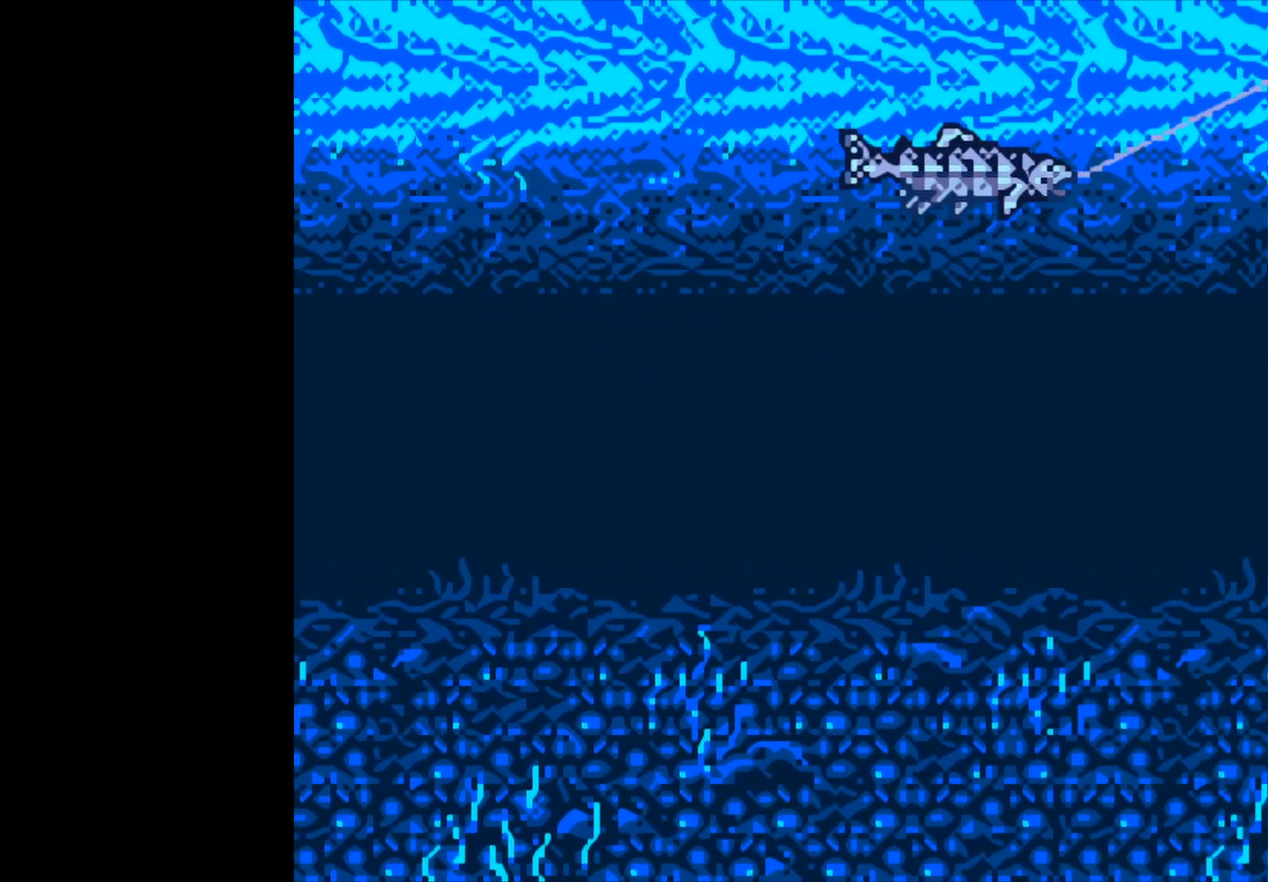
{"buttons": ["B"], "left_stick": "center", "events": []}
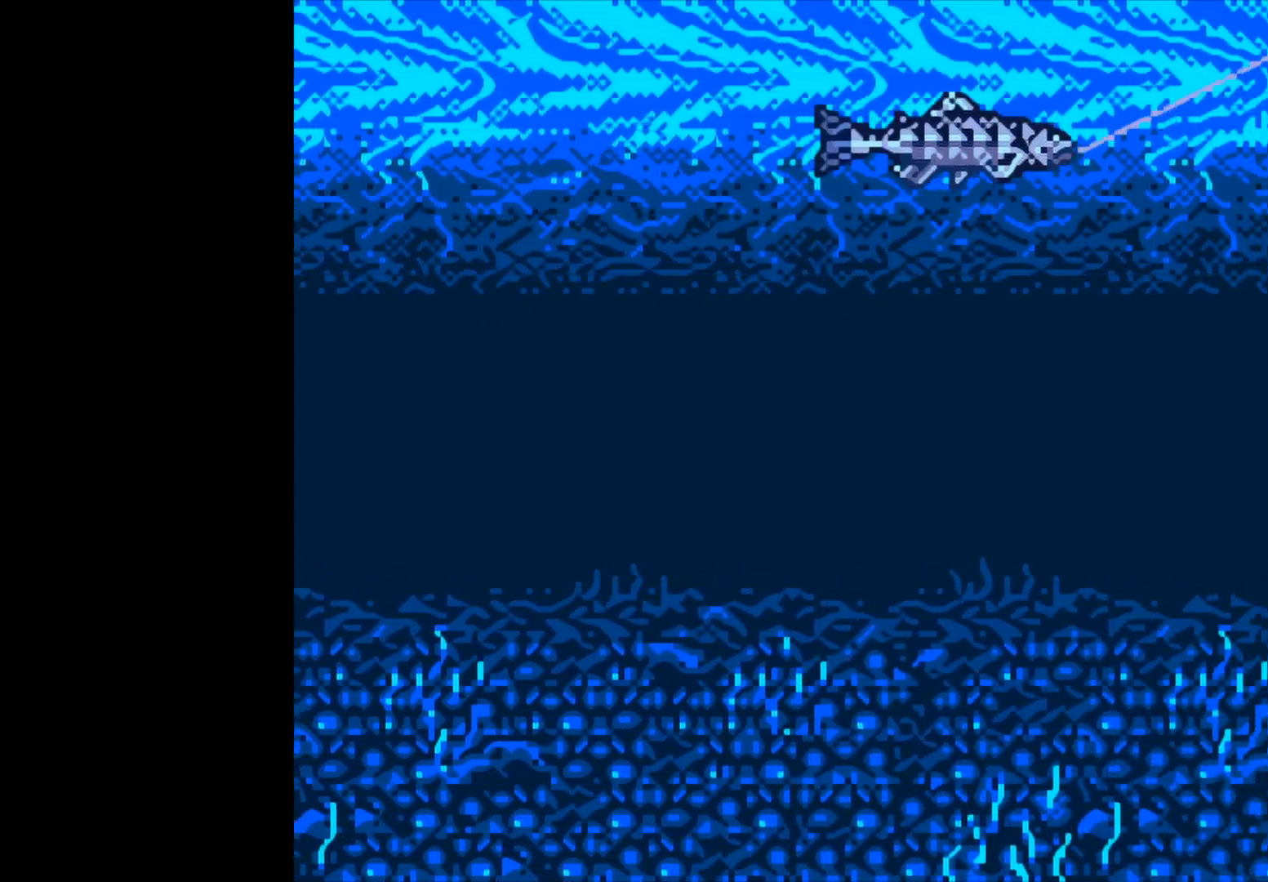
{"buttons": ["B"], "left_stick": "center", "events": []}
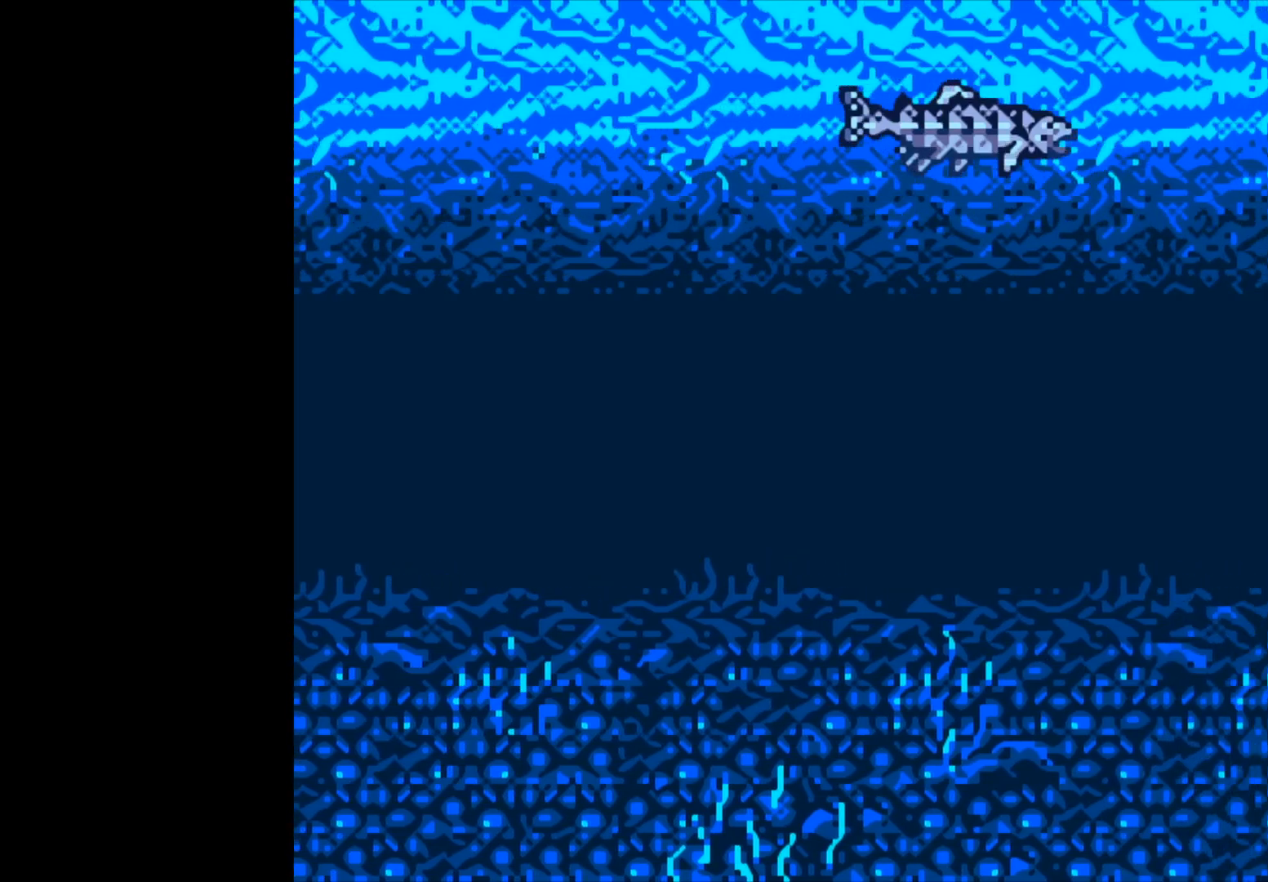
{"buttons": ["B"], "left_stick": "center", "events": []}
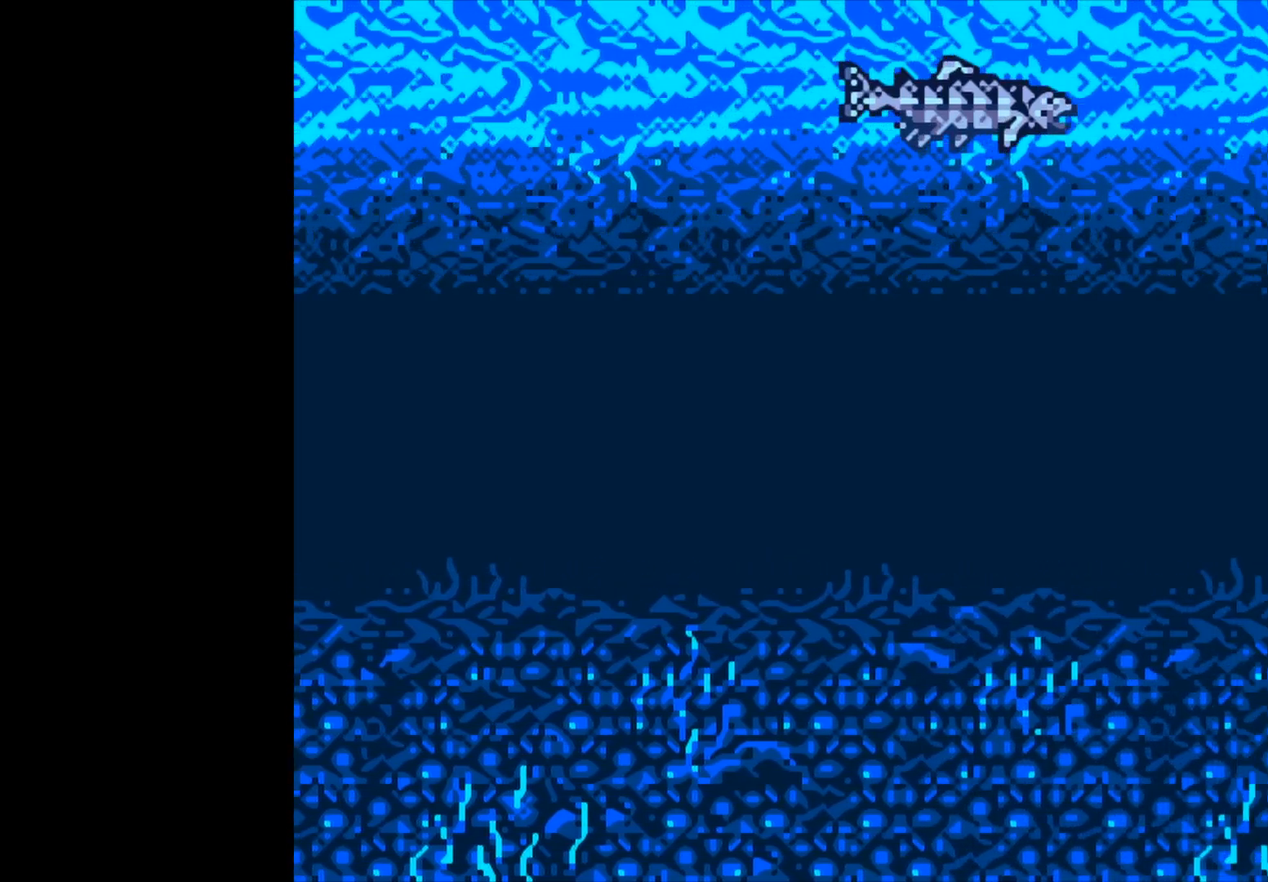
{"buttons": ["B"], "left_stick": "center", "events": []}
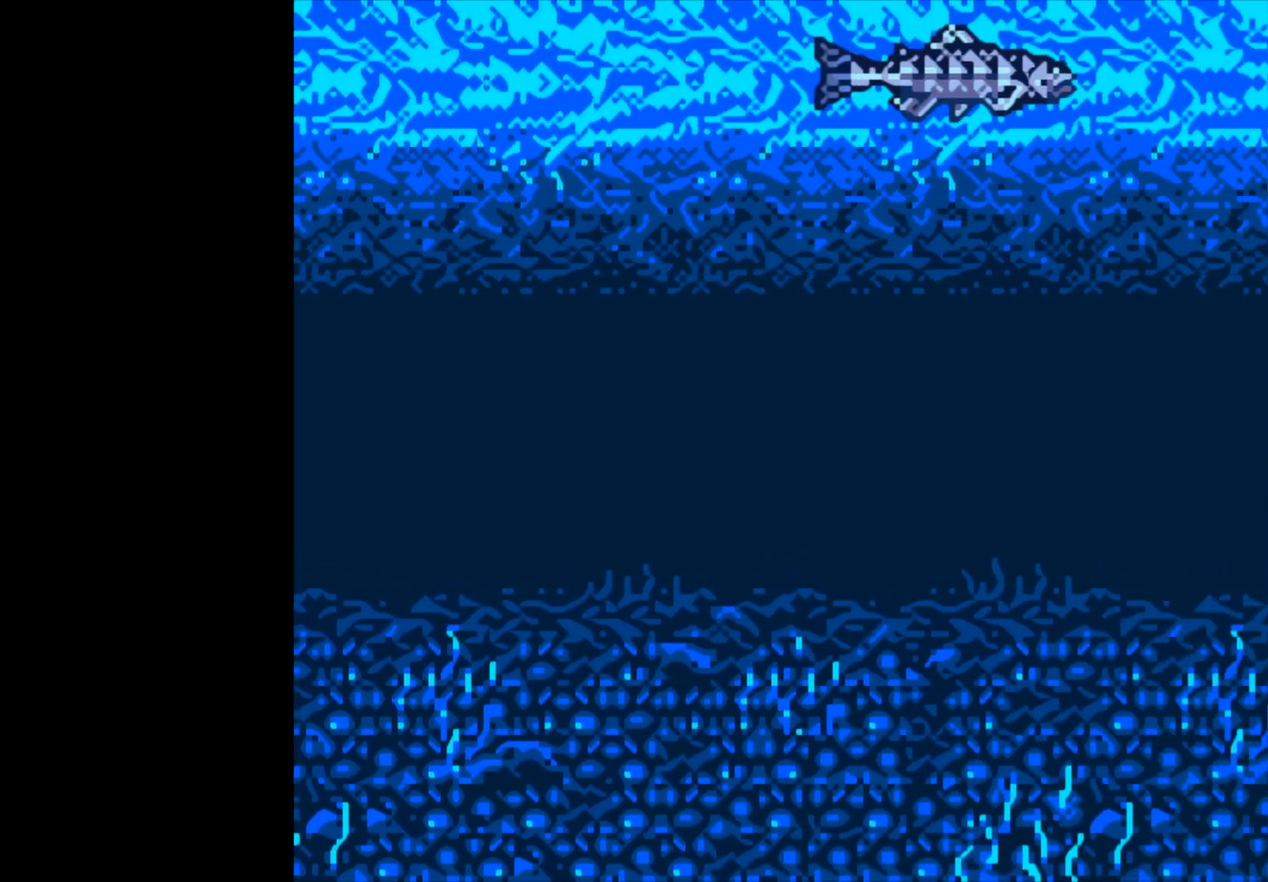
{"buttons": ["B"], "left_stick": "center", "events": []}
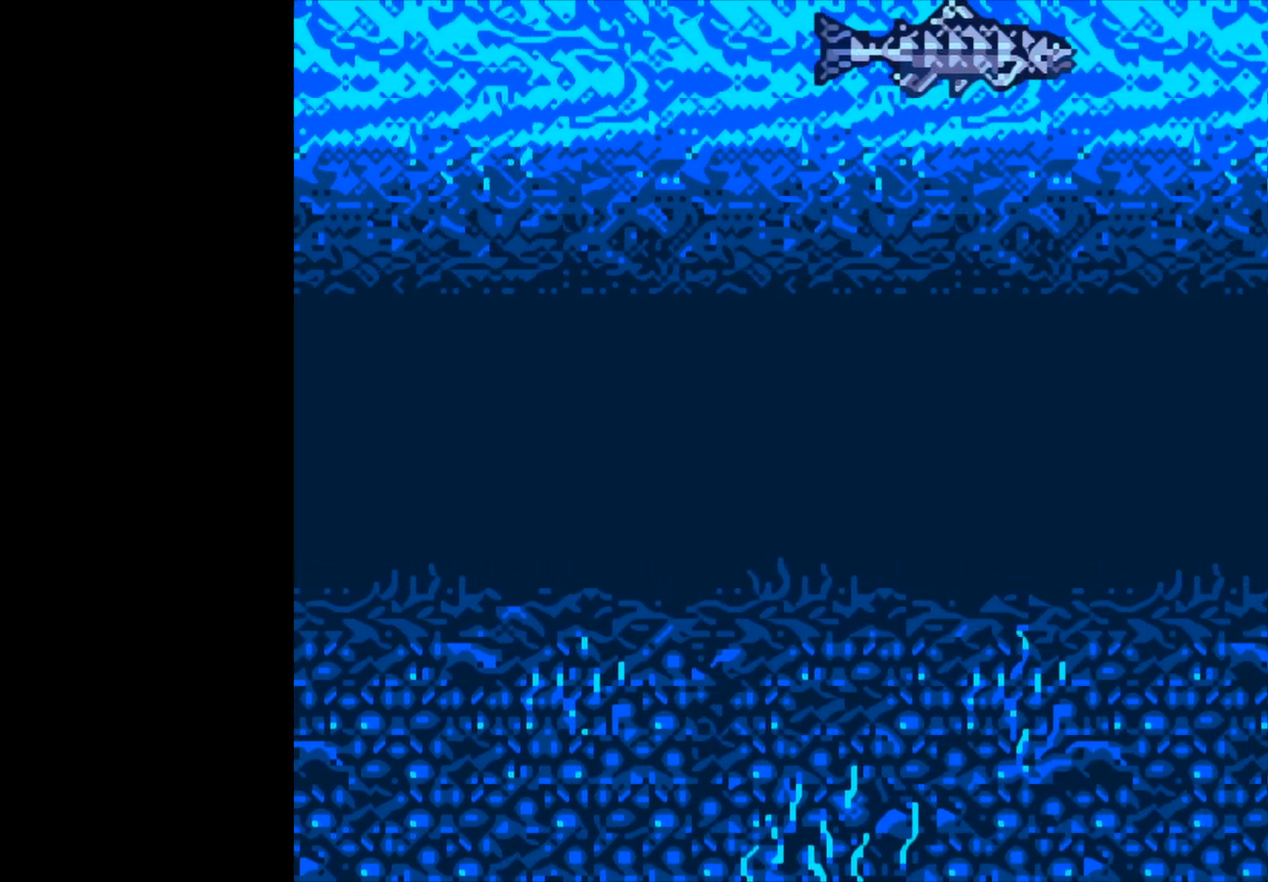
{"buttons": ["B"], "left_stick": "center", "events": []}
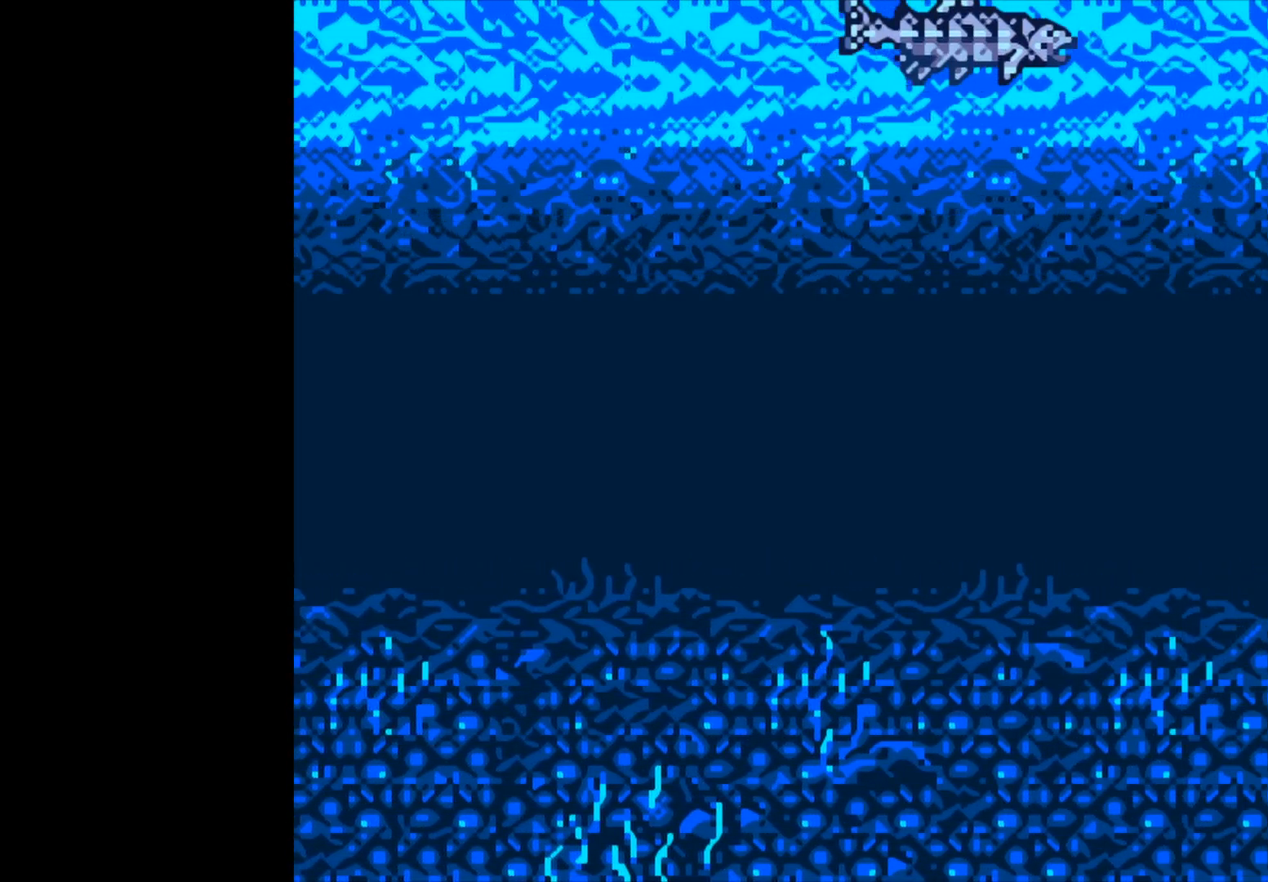
{"buttons": ["B"], "left_stick": "center", "events": []}
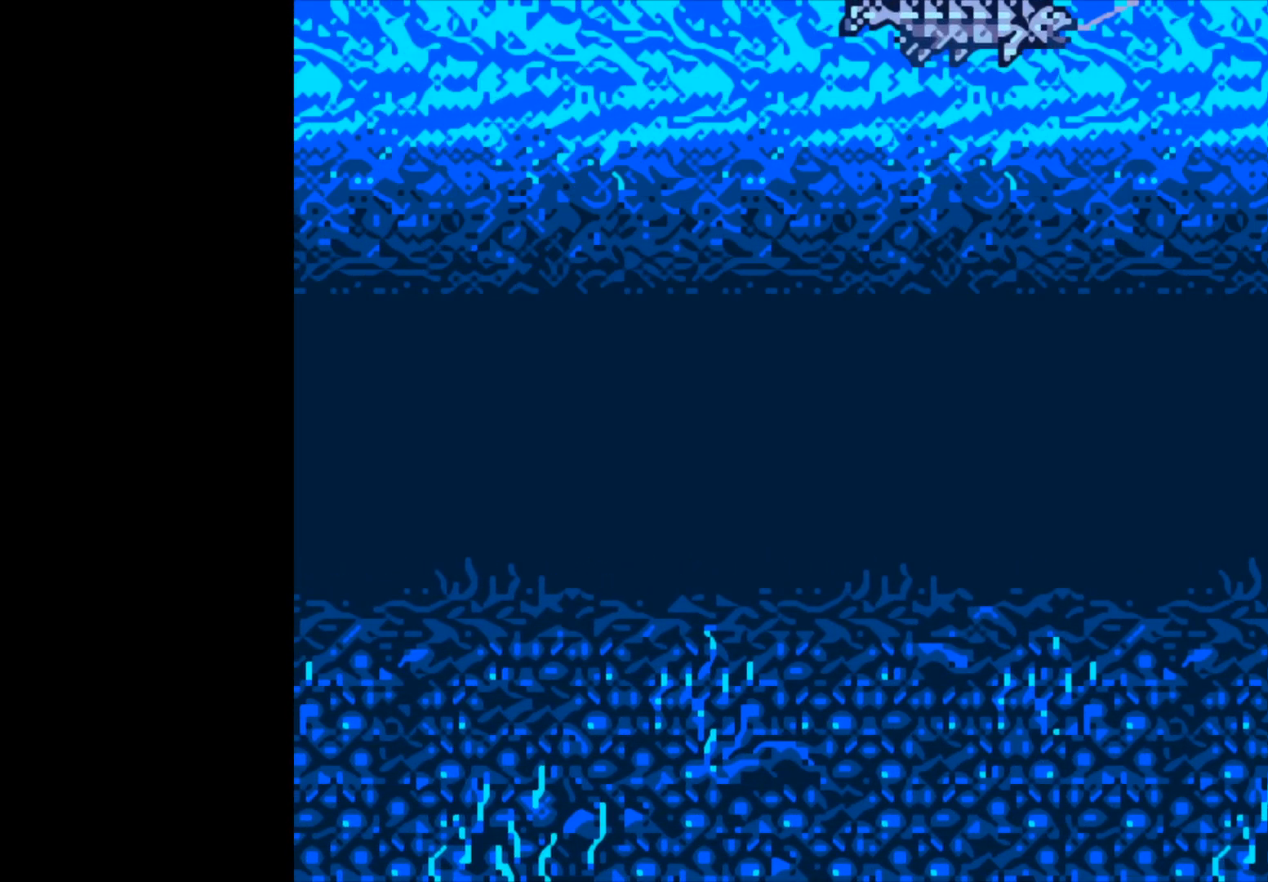
{"buttons": [], "left_stick": "center", "events": [[167, "B", "up"]]}
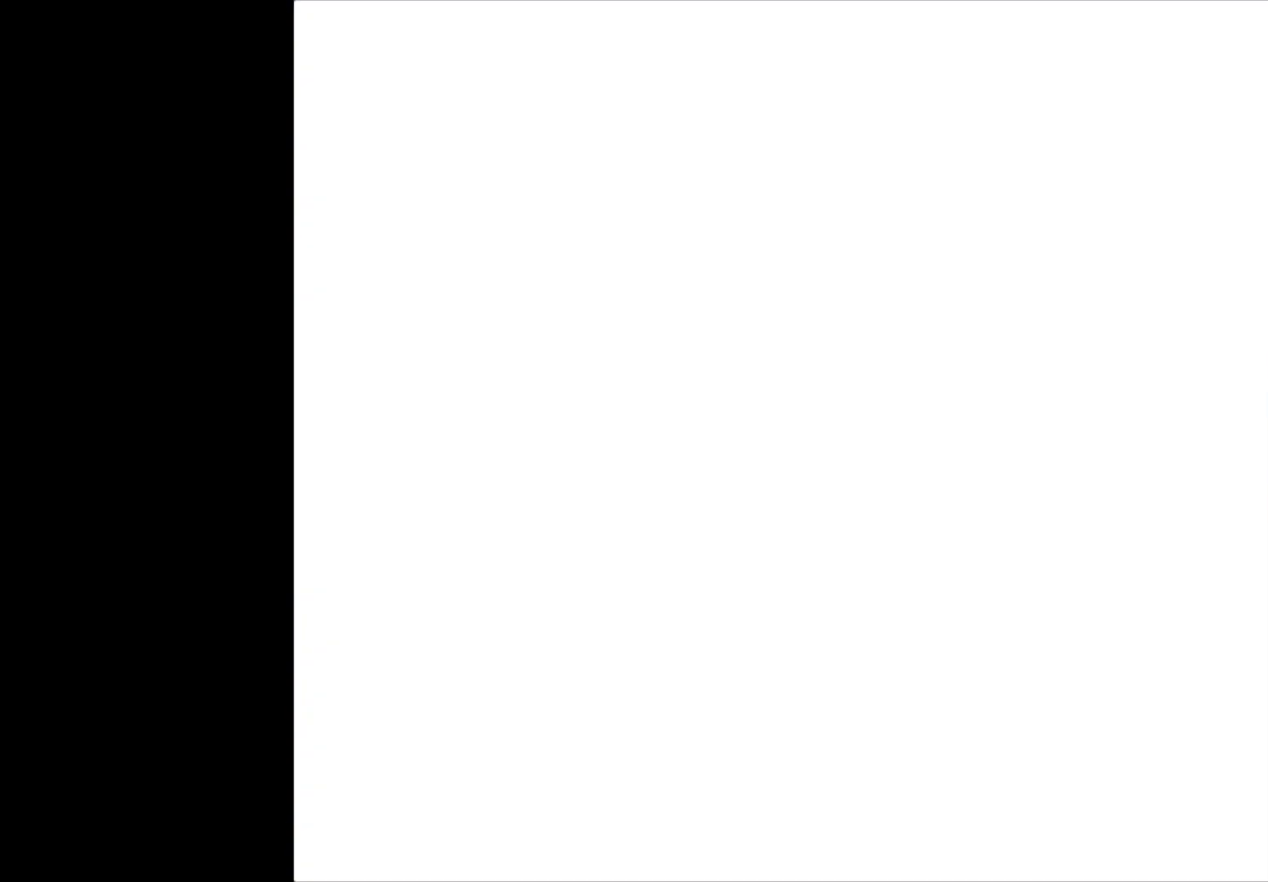
{"buttons": ["A"], "left_stick": "center", "events": [[217, "A", "down"]]}
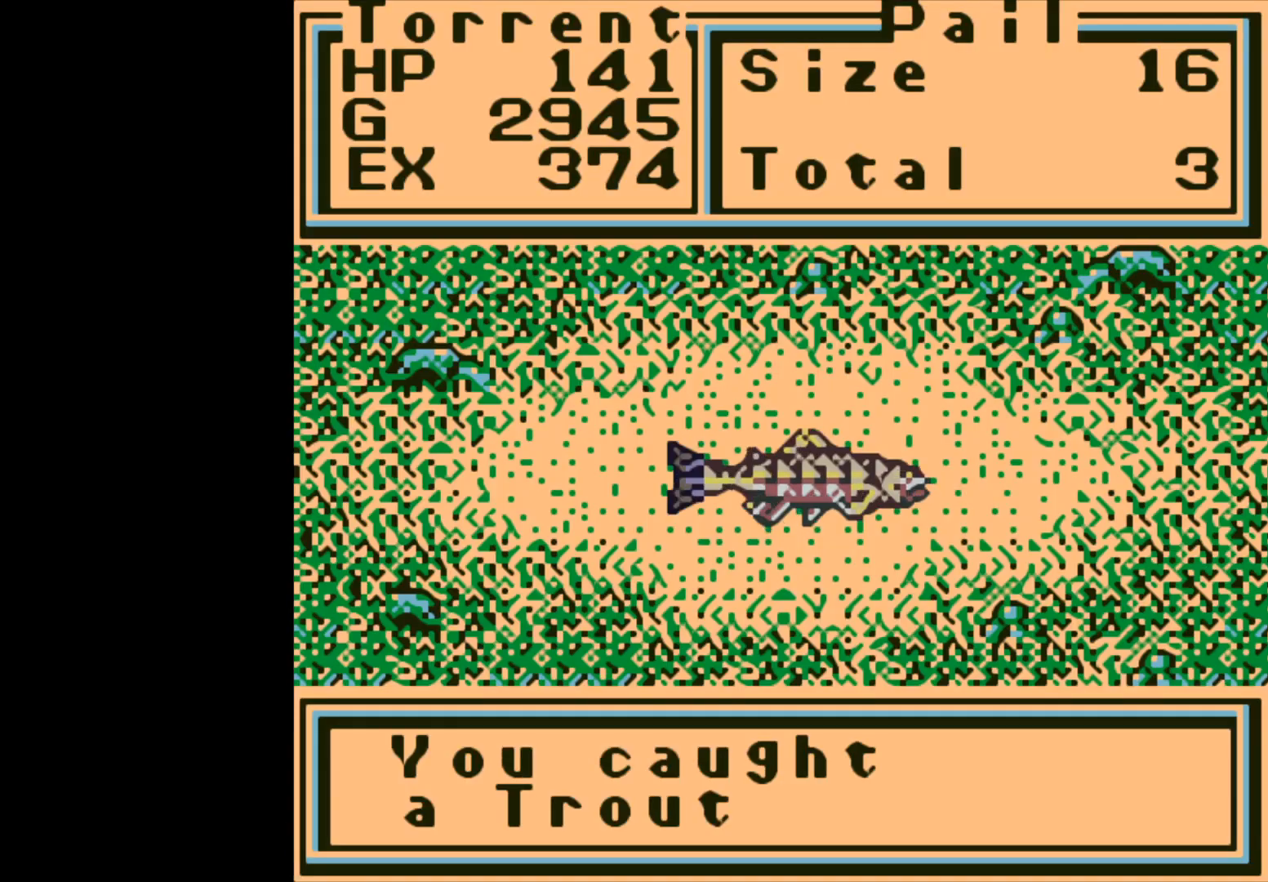
{"buttons": [], "left_stick": "center", "events": [[17, "A", "up"], [233, "A", "down"], [383, "A", "up"]]}
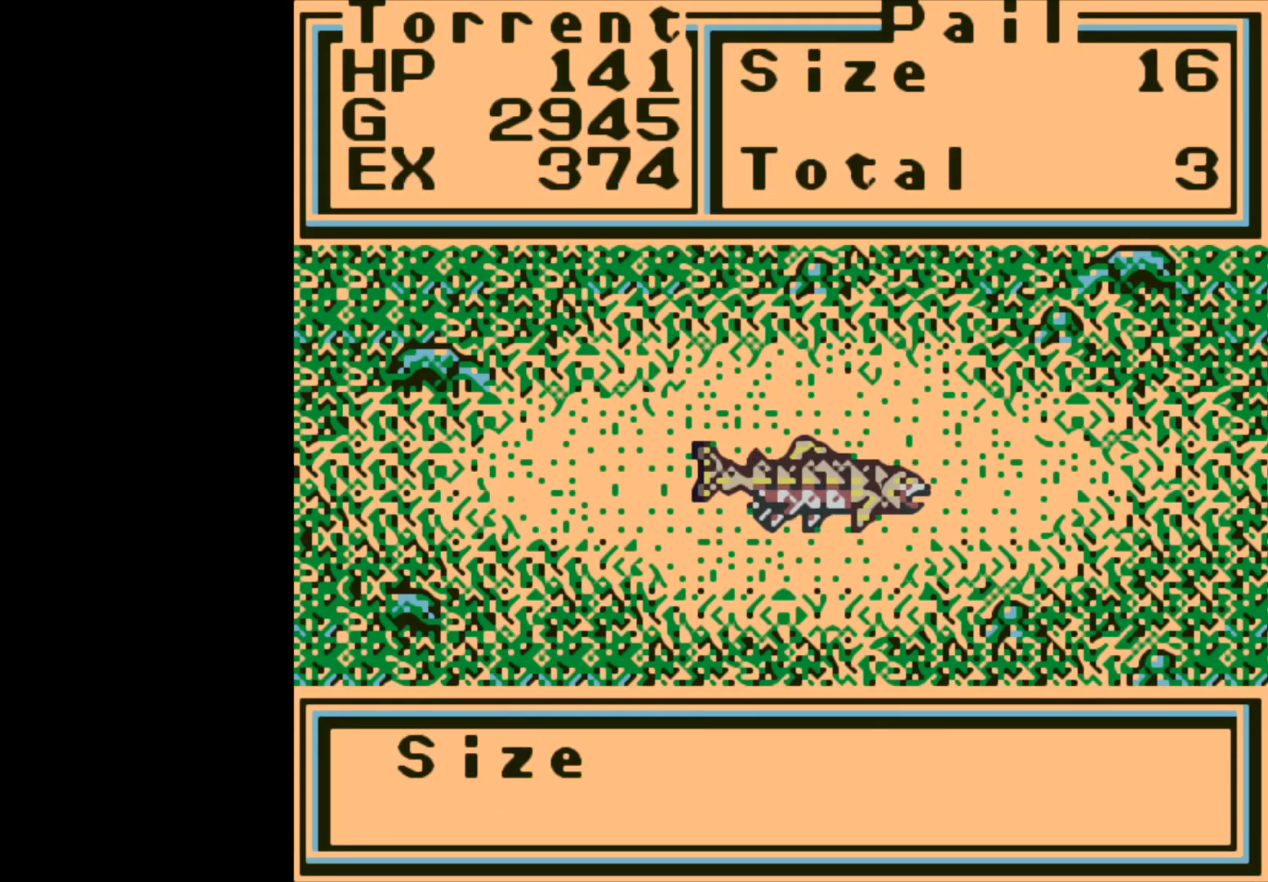
{"buttons": [], "left_stick": "center", "events": [[117, "A", "down"], [267, "A", "up"]]}
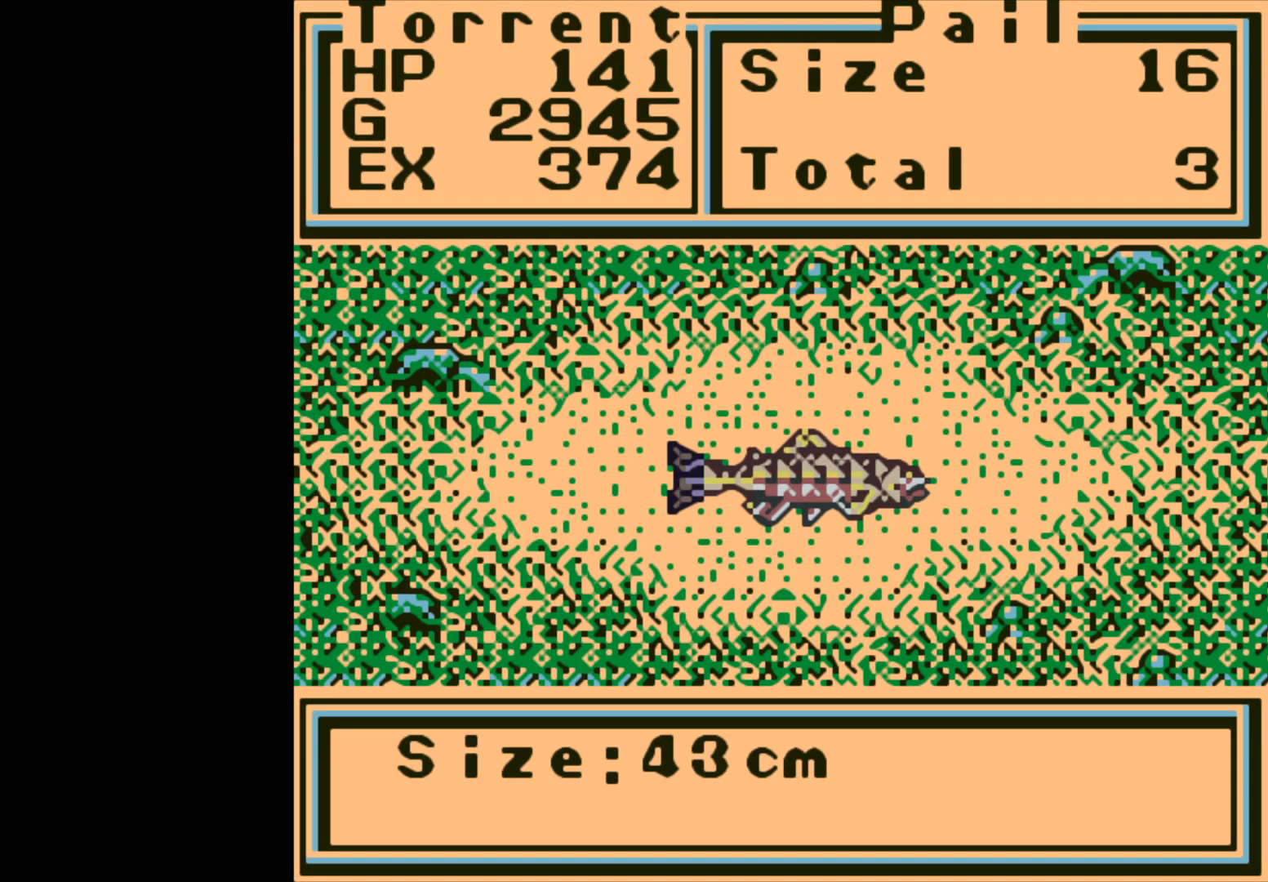
{"buttons": [], "left_stick": "center", "events": [[367, "A", "down"], [483, "A", "up"]]}
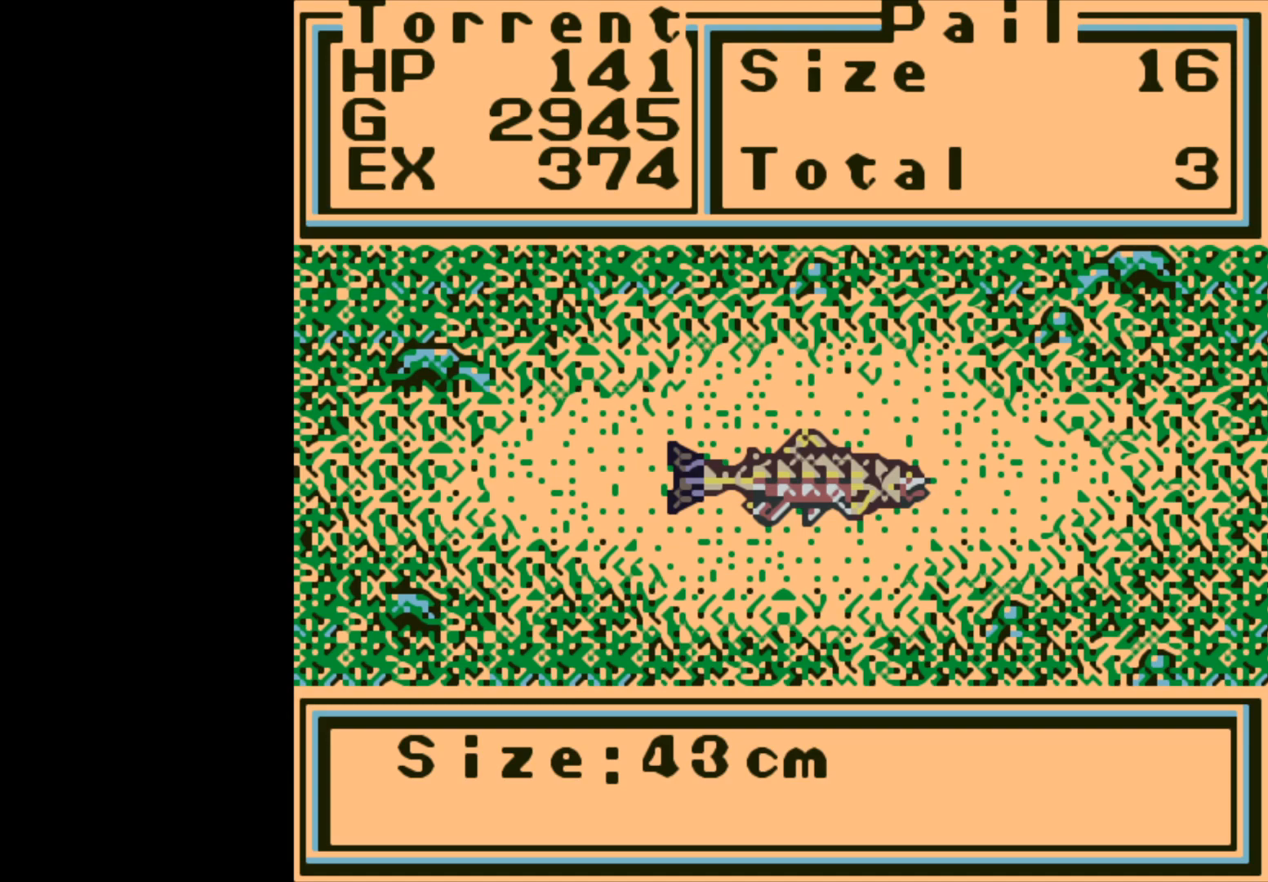
{"buttons": [], "left_stick": "center", "events": []}
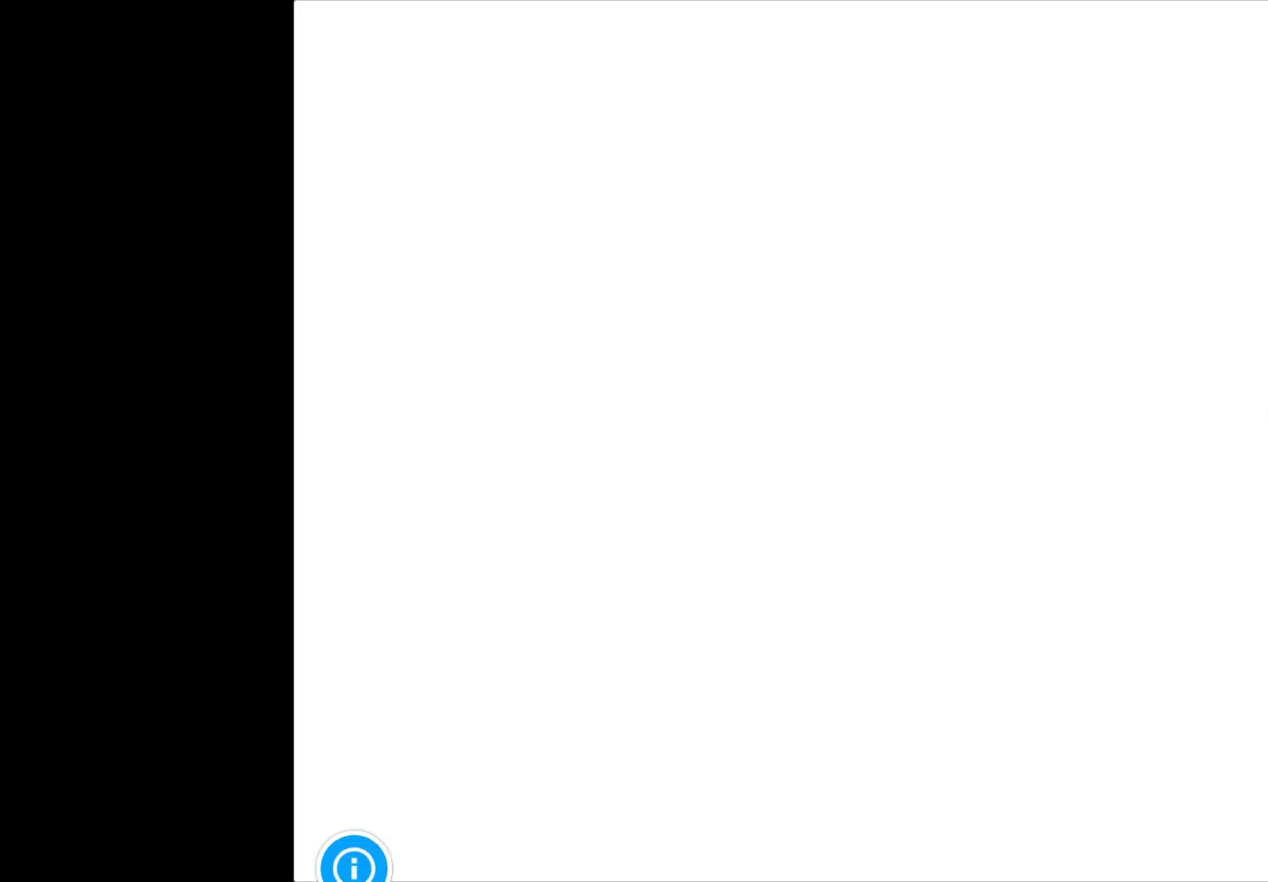
{"buttons": [], "left_stick": "center", "events": []}
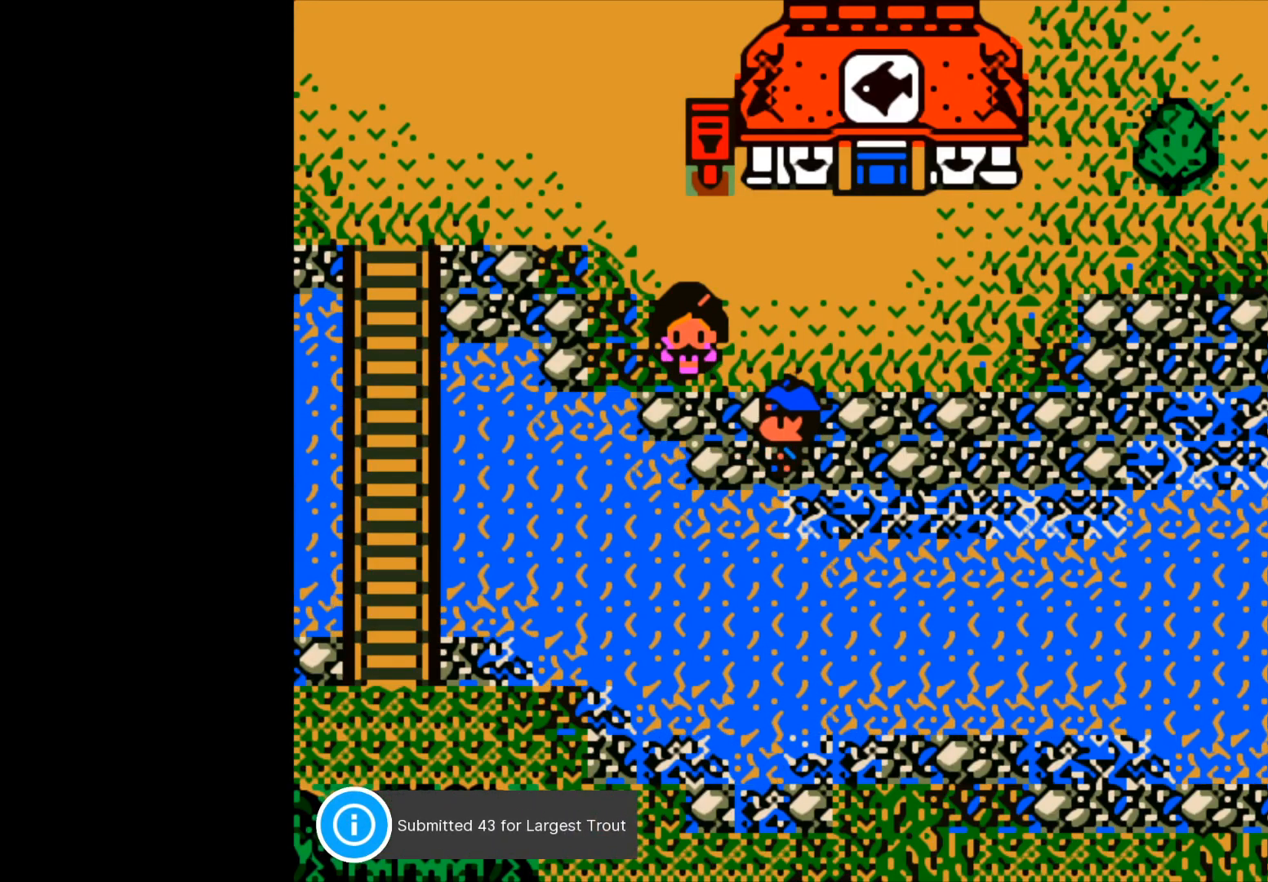
{"buttons": [], "left_stick": "center", "events": [[250, "B", "down"], [367, "B", "up"]]}
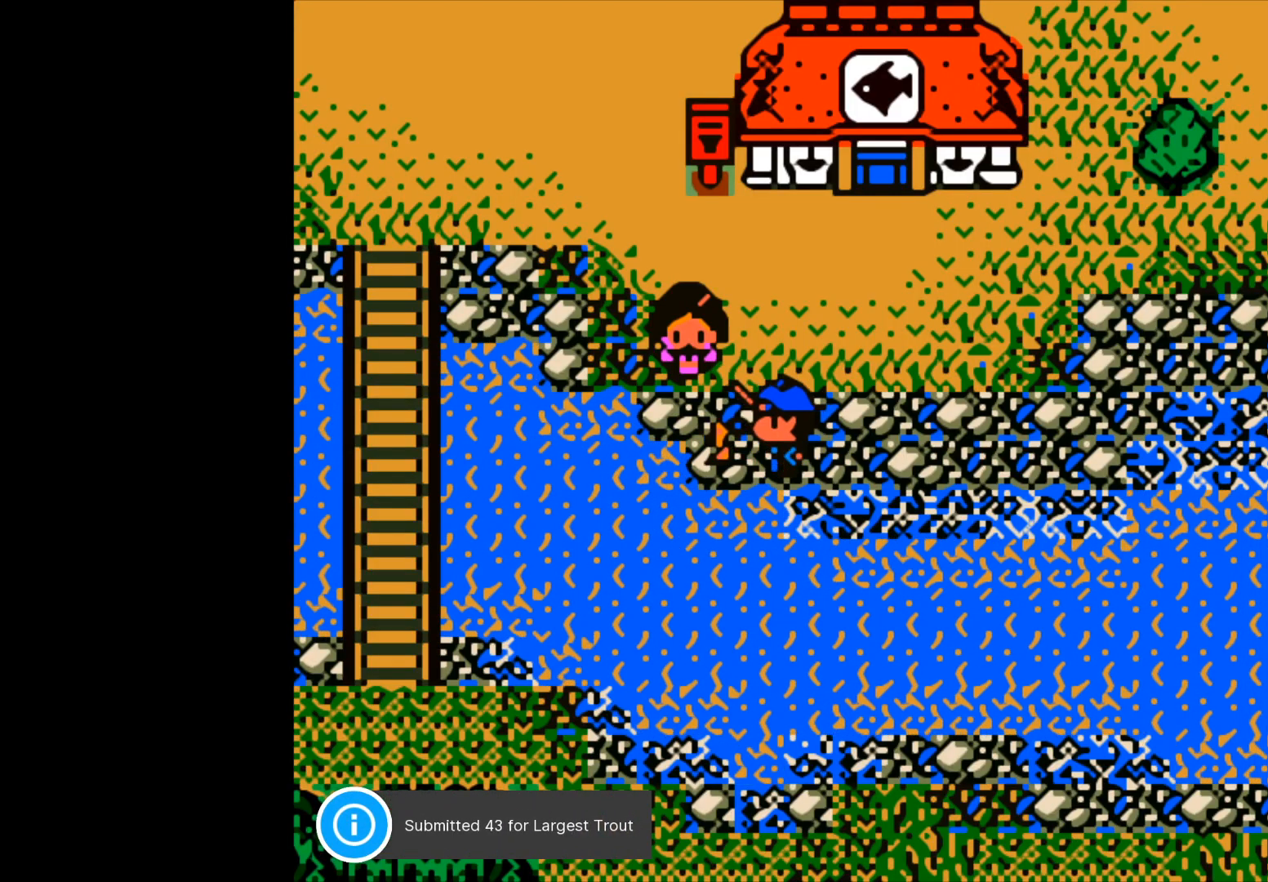
{"buttons": ["B"], "left_stick": "left", "events": [[183, "left_stick", "left"], [200, "B", "down"]]}
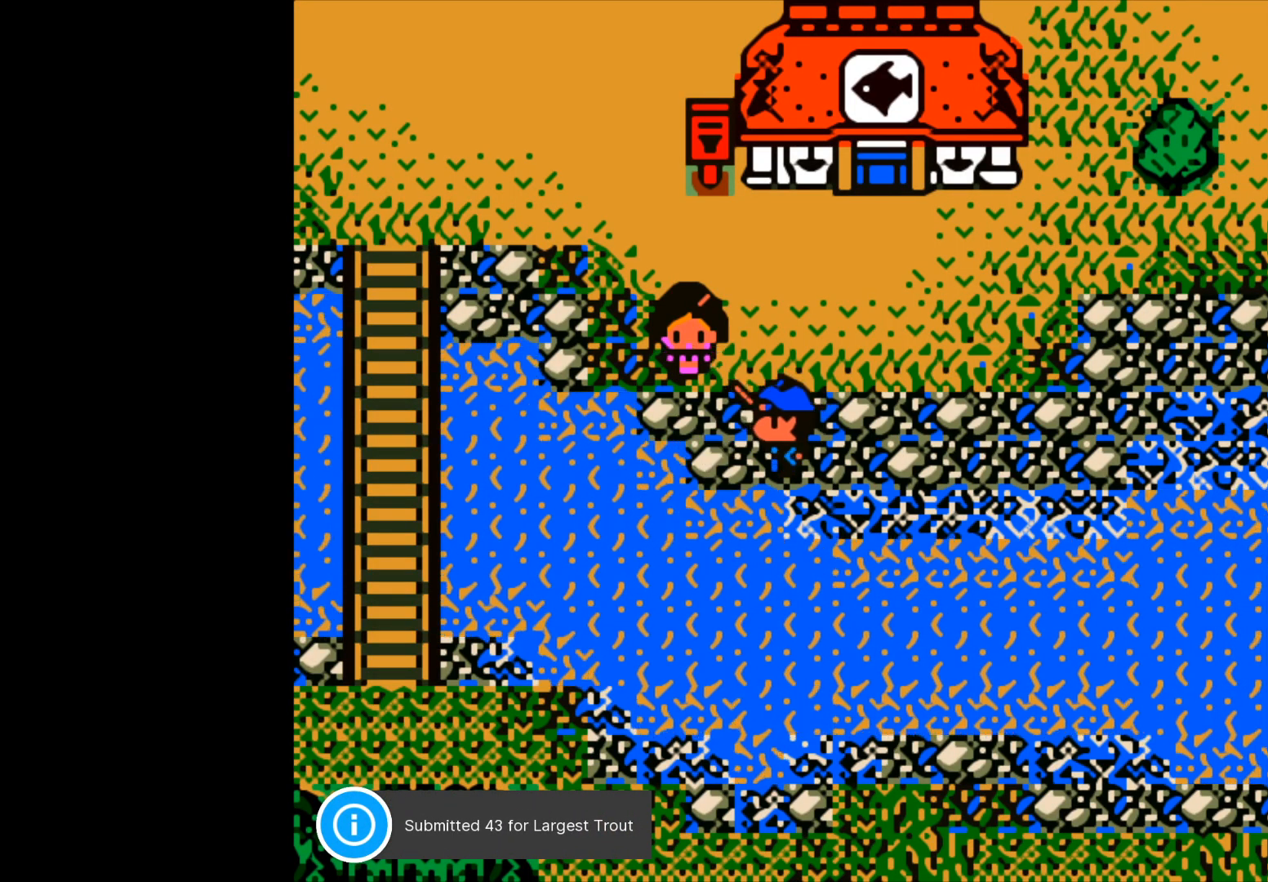
{"buttons": [], "left_stick": "center", "events": [[33, "left_stick", "up-left"], [283, "B", "up"], [333, "left_stick", "center"]]}